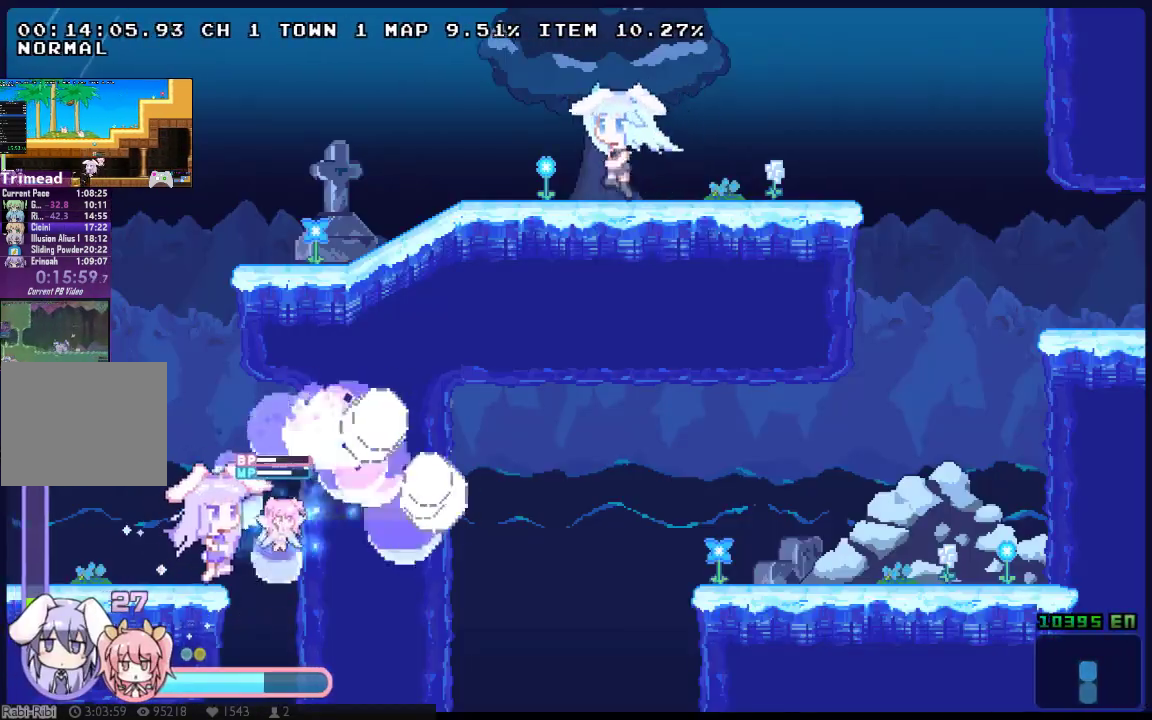
Gameplay with a controller (Xbox layout); each line is a JSON object with the inputs held at the frame after it. "events" lists button and stick changes between this image and that frame as [ms after this image, input, new state], when the widget could be followed in between. Not read: DPAD_DOWN L3 R3 START.
{"buttons": ["X", "DPAD_RIGHT"], "left_stick": "center", "right_stick": "center", "events": [[67, "A", "down"], [217, "A", "up"]]}
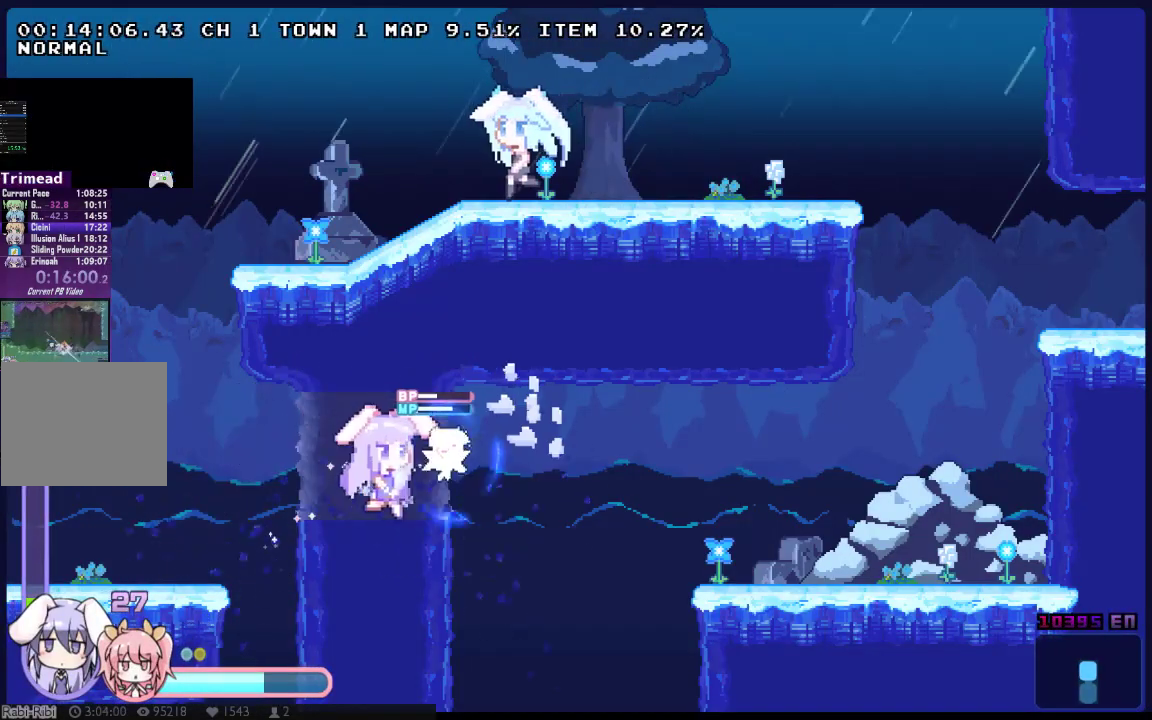
{"buttons": ["X", "DPAD_RIGHT"], "left_stick": "center", "right_stick": "center", "events": [[167, "A", "down"], [333, "A", "up"]]}
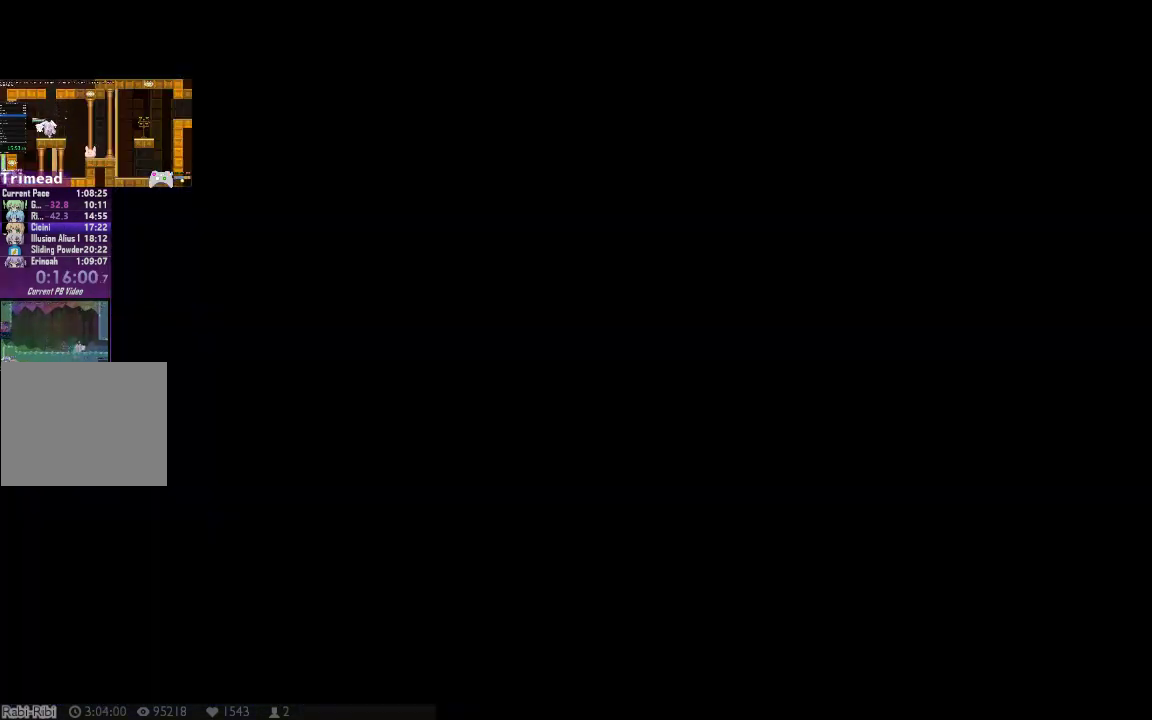
{"buttons": ["X", "DPAD_RIGHT"], "left_stick": "center", "right_stick": "center", "events": [[283, "R1", "down"], [417, "R1", "up"]]}
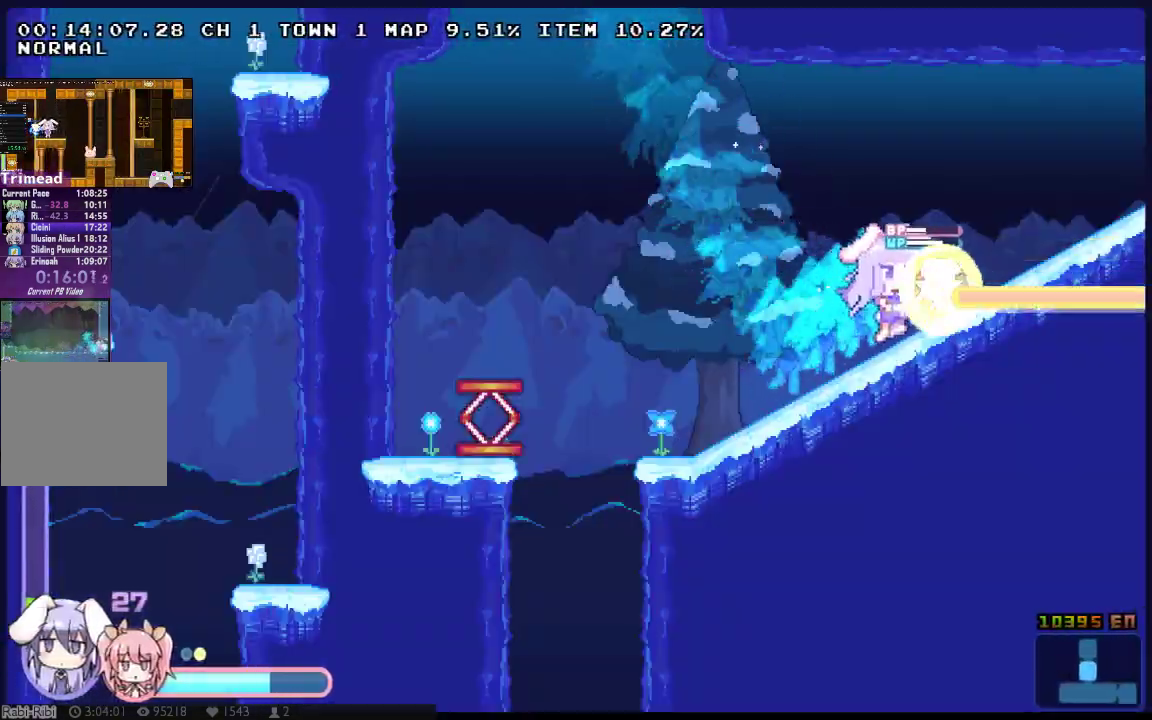
{"buttons": ["X", "DPAD_RIGHT"], "left_stick": "center", "right_stick": "center", "events": []}
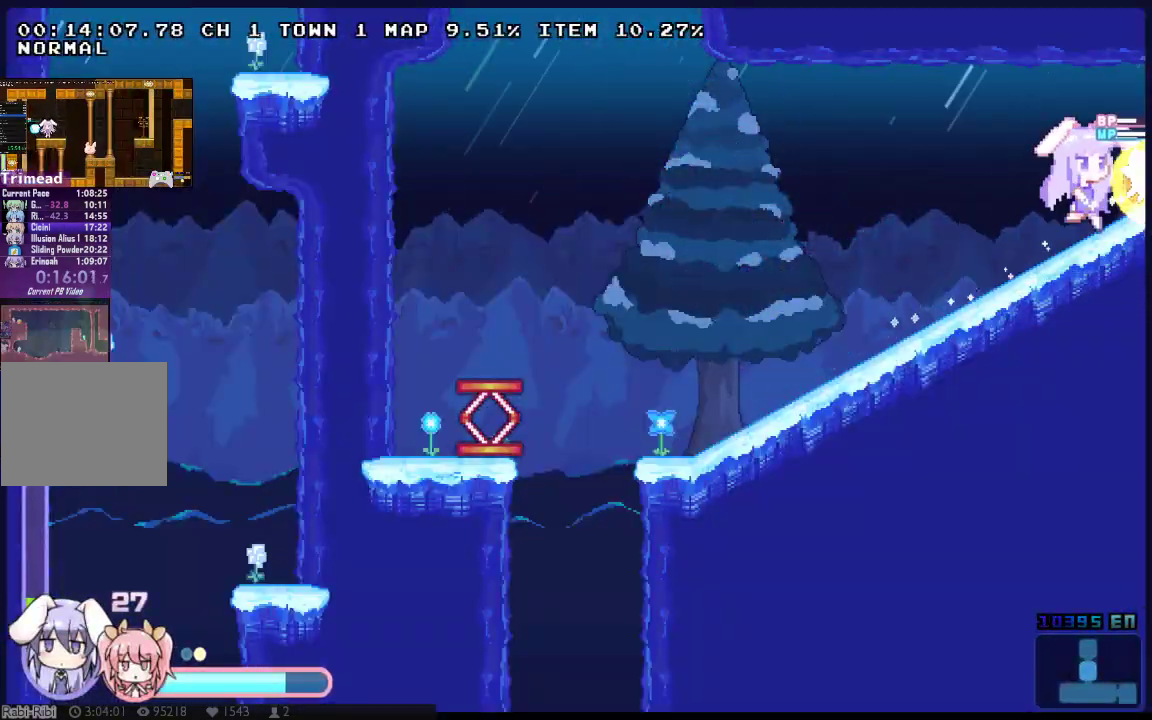
{"buttons": ["X"], "left_stick": "center", "right_stick": "center", "events": [[500, "DPAD_RIGHT", "up"]]}
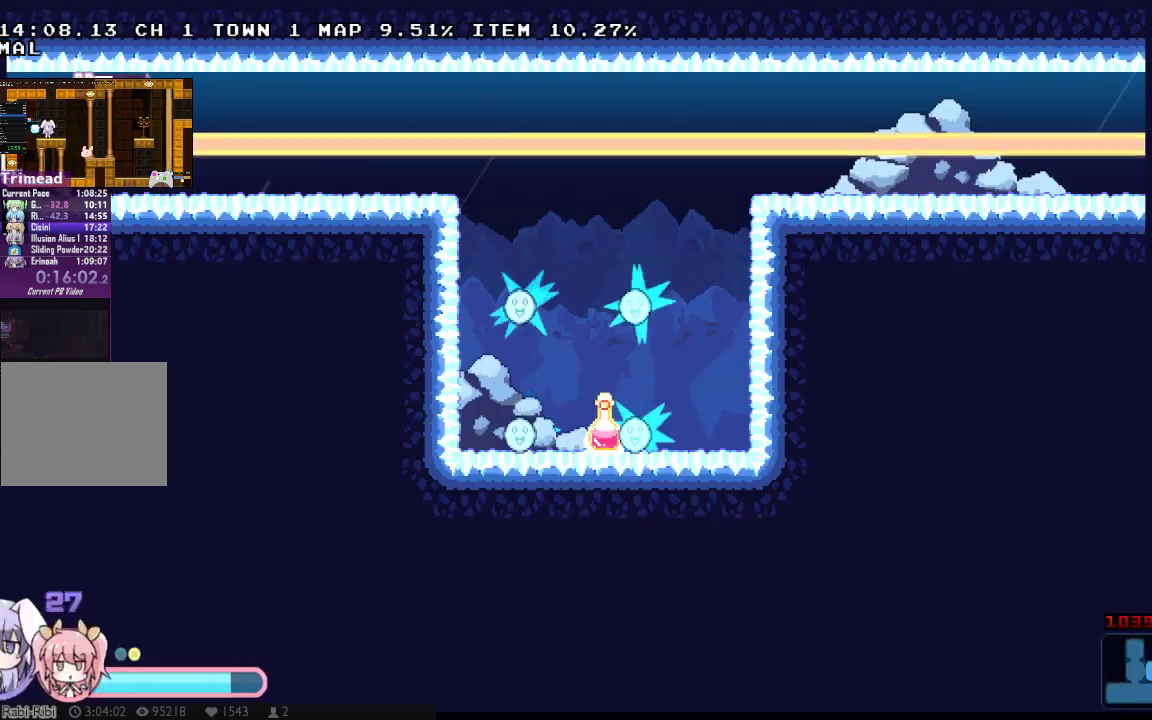
{"buttons": ["X", "DPAD_RIGHT"], "left_stick": "center", "right_stick": "center", "events": [[250, "DPAD_LEFT", "down"], [450, "DPAD_LEFT", "up"], [483, "DPAD_RIGHT", "down"]]}
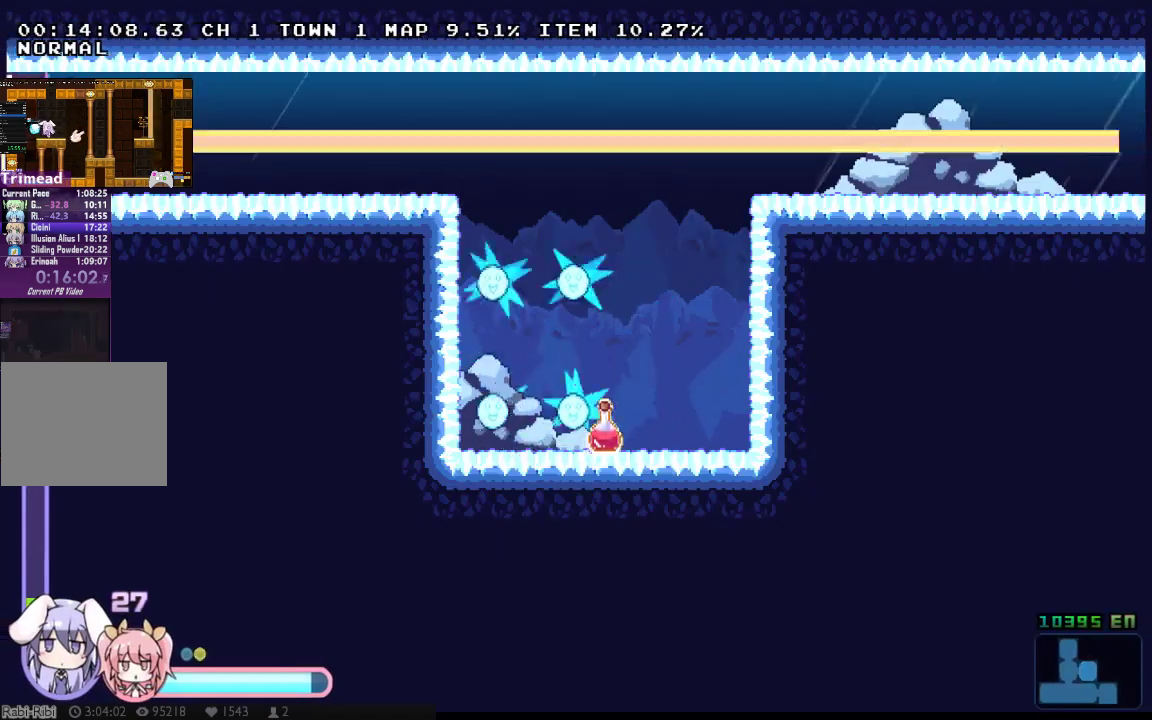
{"buttons": ["X"], "left_stick": "center", "right_stick": "center", "events": [[167, "DPAD_RIGHT", "up"], [333, "DPAD_RIGHT", "down"], [400, "X", "up"], [500, "DPAD_RIGHT", "up"], [500, "X", "down"]]}
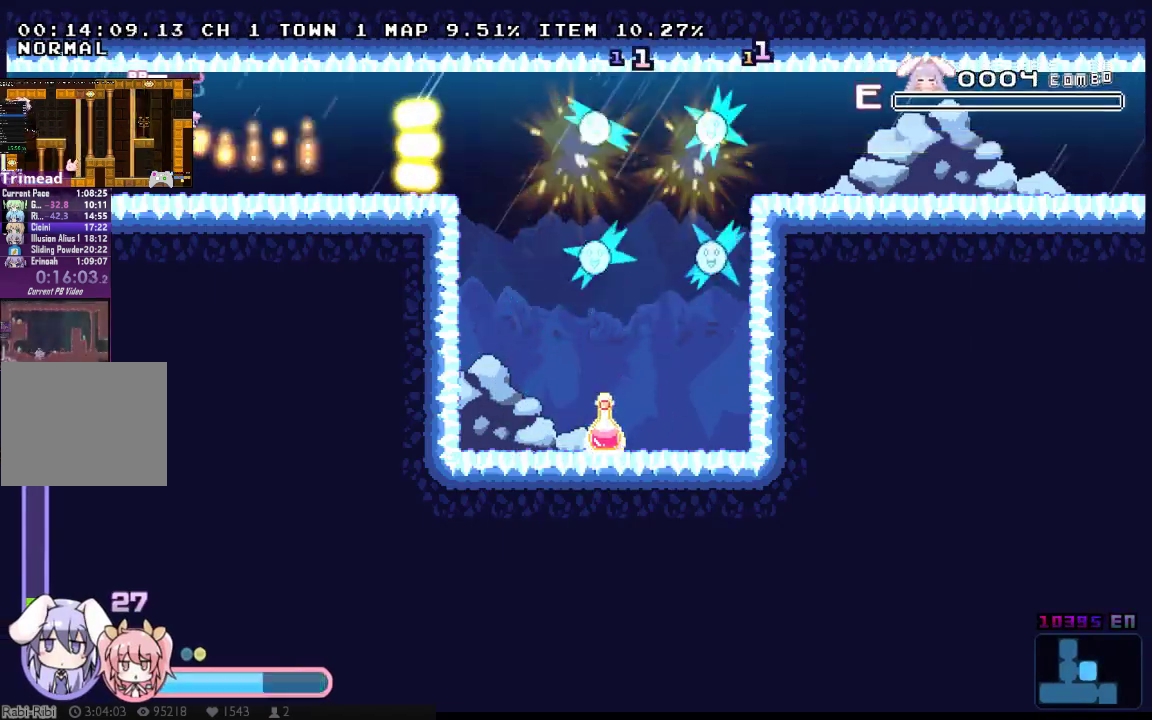
{"buttons": ["X", "DPAD_RIGHT"], "left_stick": "center", "right_stick": "center", "events": [[83, "X", "up"], [150, "DPAD_RIGHT", "down"], [150, "X", "down"], [250, "X", "up"], [317, "X", "down"], [383, "X", "up"], [450, "X", "down"]]}
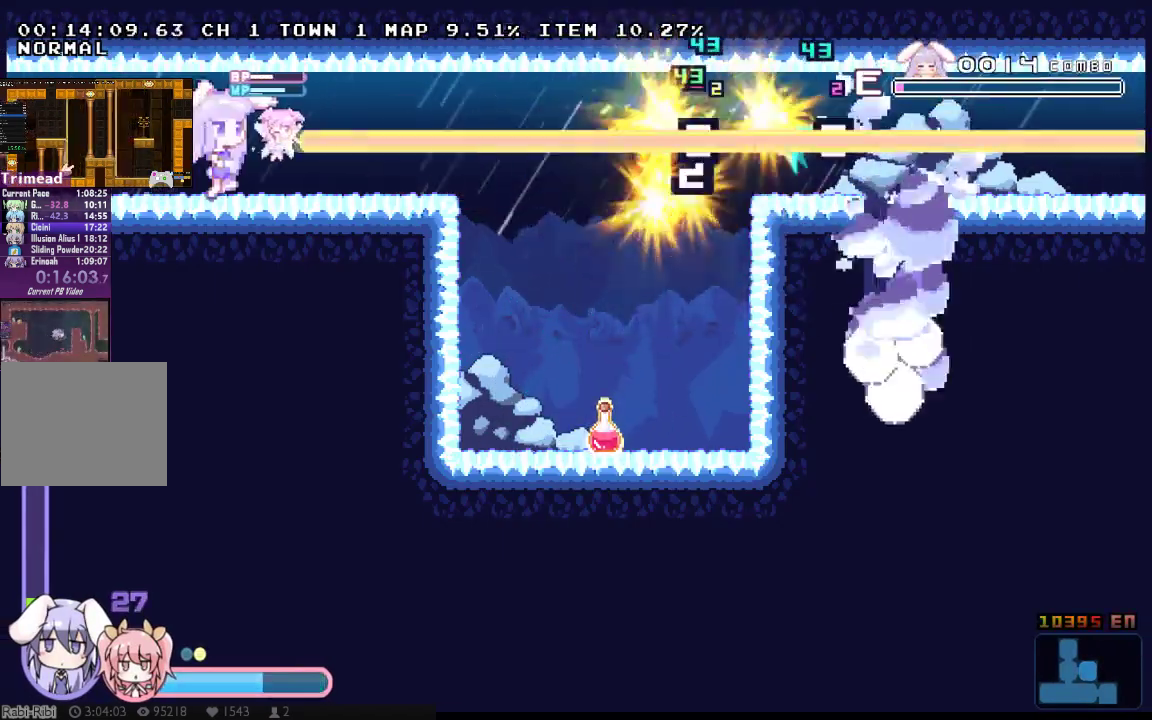
{"buttons": ["X", "DPAD_LEFT"], "left_stick": "center", "right_stick": "center", "events": [[400, "DPAD_RIGHT", "up"], [417, "DPAD_LEFT", "down"]]}
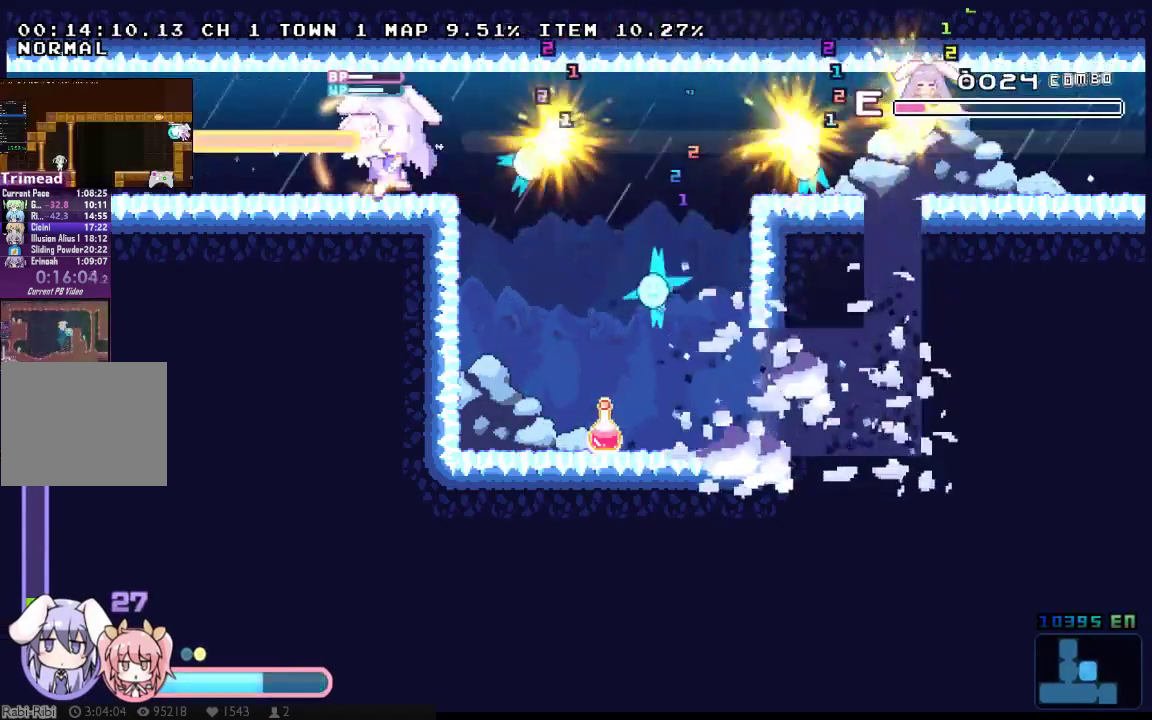
{"buttons": ["X", "DPAD_LEFT"], "left_stick": "center", "right_stick": "center", "events": [[217, "DPAD_LEFT", "up"], [217, "DPAD_RIGHT", "down"], [317, "Y", "down"], [400, "DPAD_RIGHT", "up"], [433, "Y", "up"], [467, "DPAD_LEFT", "down"]]}
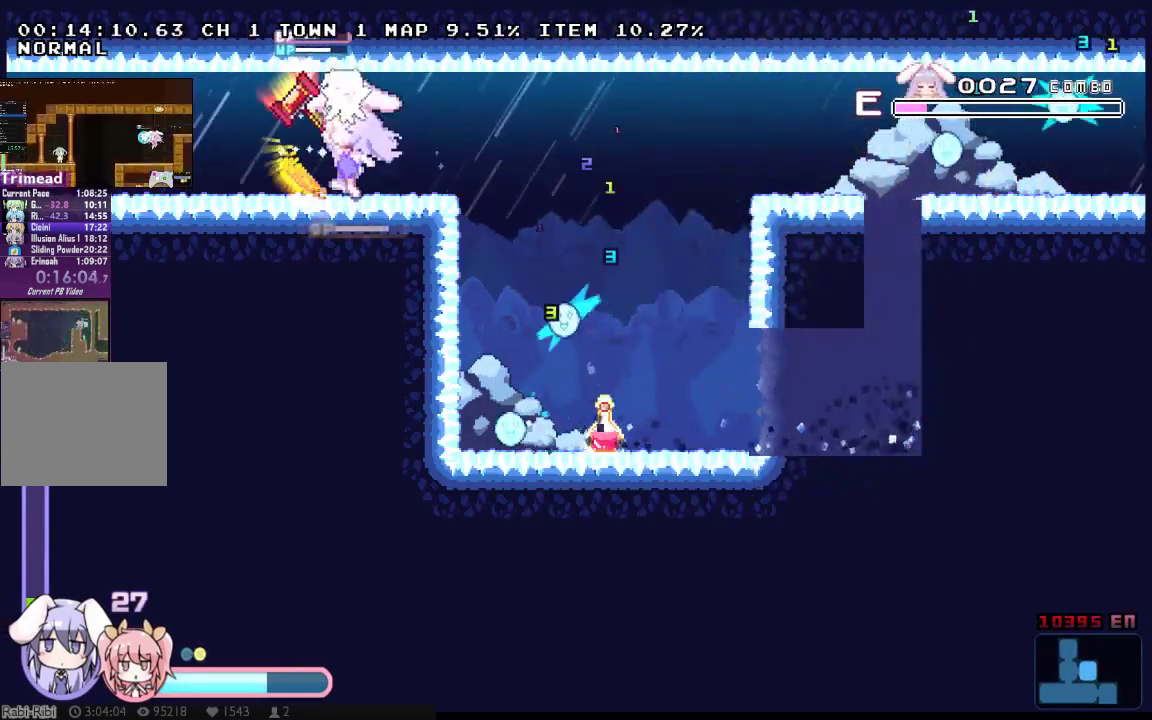
{"buttons": ["X", "DPAD_RIGHT"], "left_stick": "center", "right_stick": "center", "events": [[417, "DPAD_LEFT", "up"], [450, "DPAD_RIGHT", "down"]]}
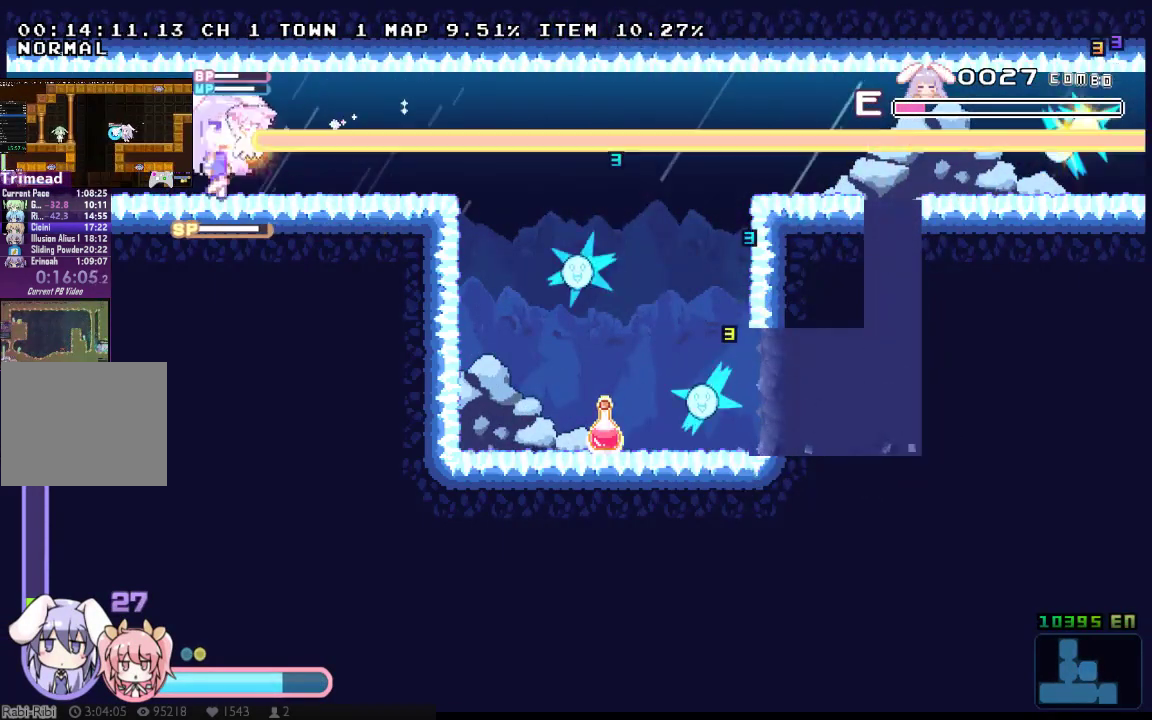
{"buttons": ["X", "DPAD_RIGHT"], "left_stick": "center", "right_stick": "center", "events": [[233, "DPAD_RIGHT", "up"], [233, "X", "up"], [333, "DPAD_RIGHT", "down"], [333, "X", "down"]]}
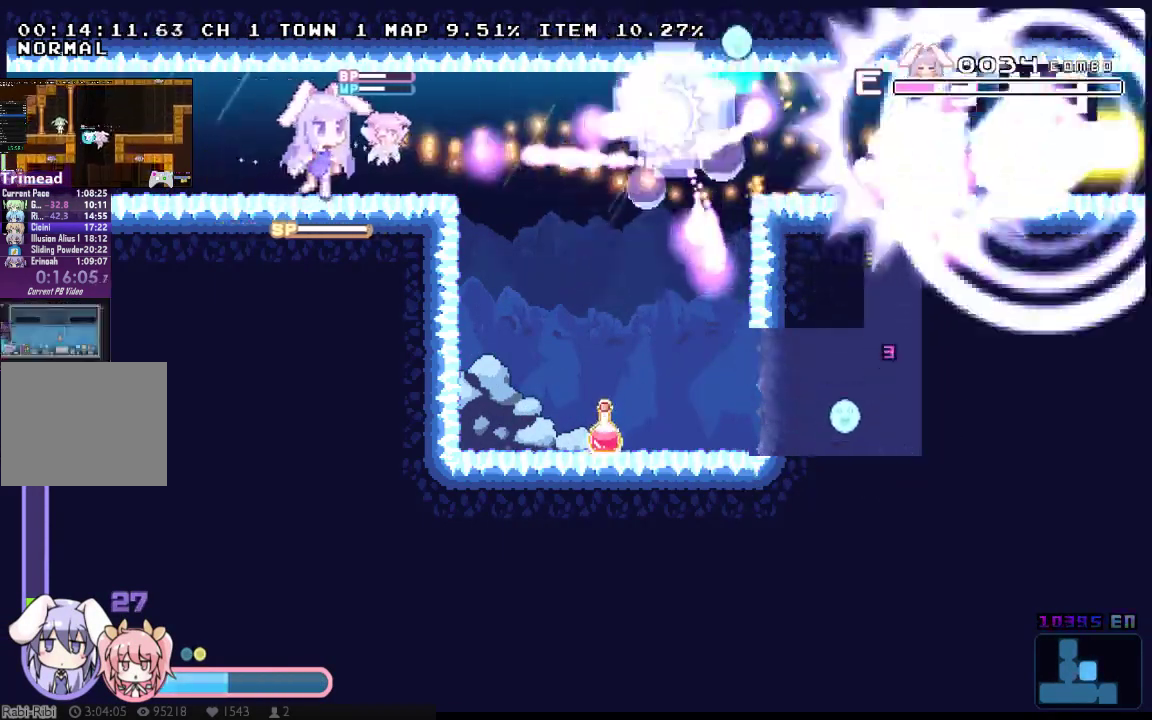
{"buttons": ["A", "X", "DPAD_RIGHT"], "left_stick": "center", "right_stick": "center", "events": [[417, "A", "down"]]}
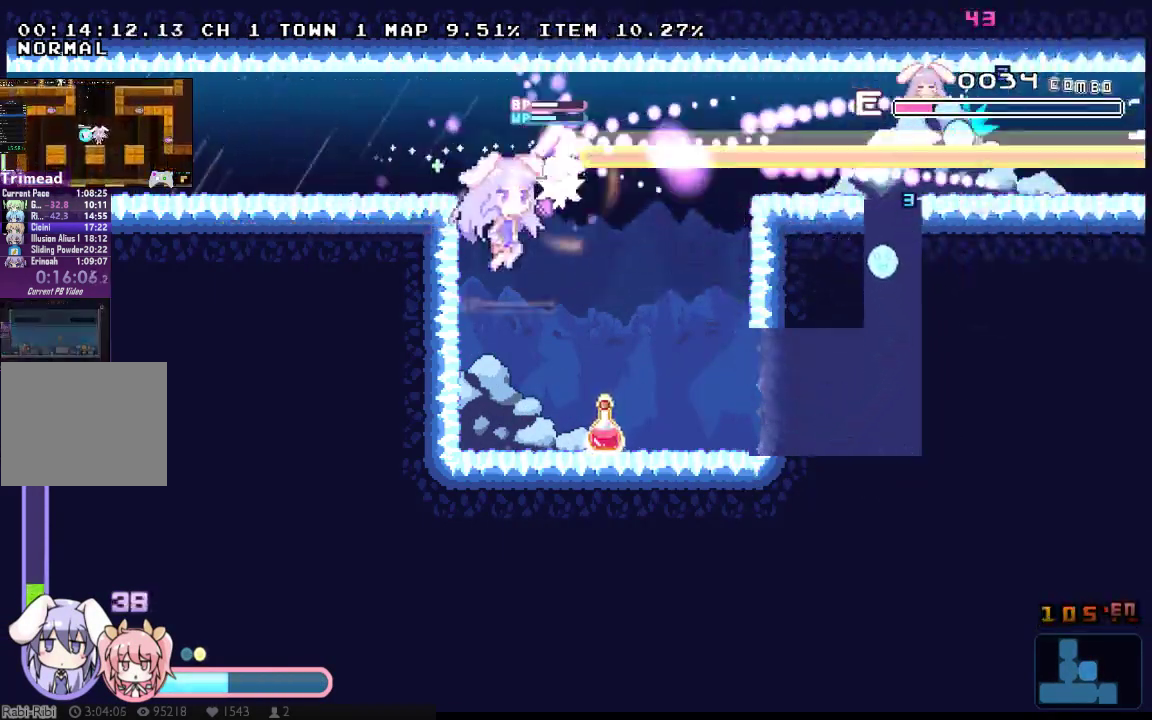
{"buttons": ["A", "X"], "left_stick": "center", "right_stick": "center", "events": [[100, "A", "up"], [167, "DPAD_RIGHT", "up"], [200, "A", "down"], [333, "A", "up"], [400, "A", "down"]]}
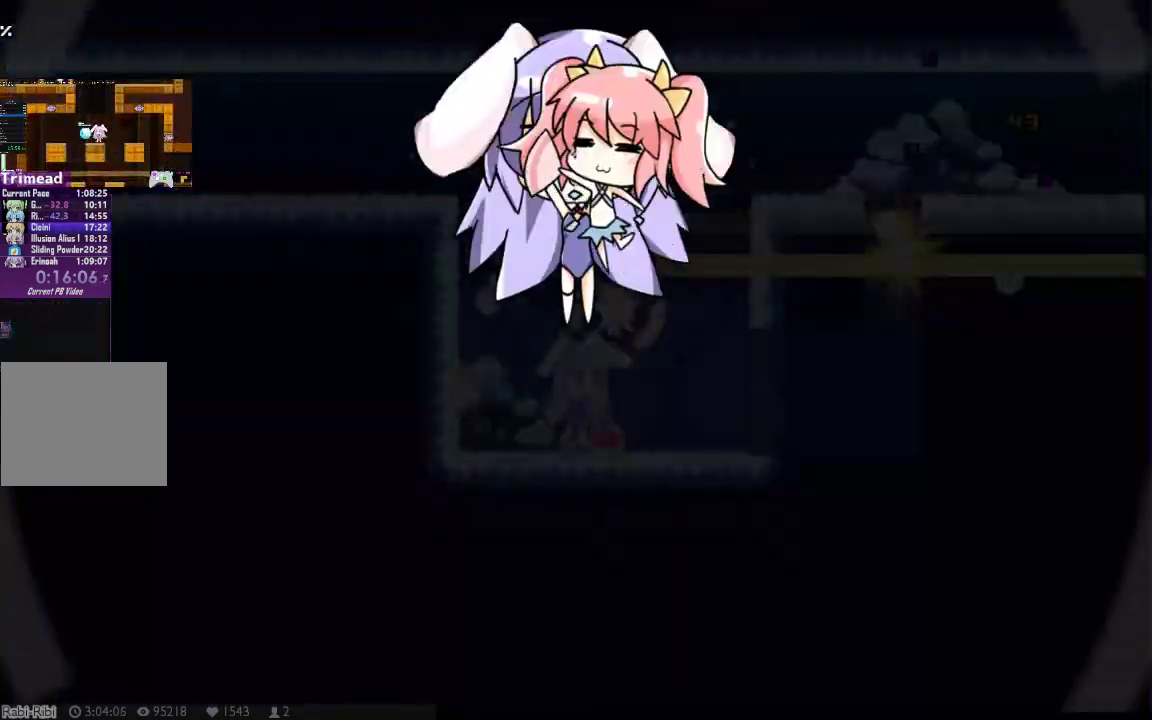
{"buttons": ["A", "X"], "left_stick": "center", "right_stick": "center", "events": [[17, "A", "up"], [50, "DPAD_LEFT", "down"], [83, "A", "down"], [183, "A", "up"], [250, "A", "down"], [350, "A", "up"], [383, "DPAD_LEFT", "up"], [400, "A", "down"]]}
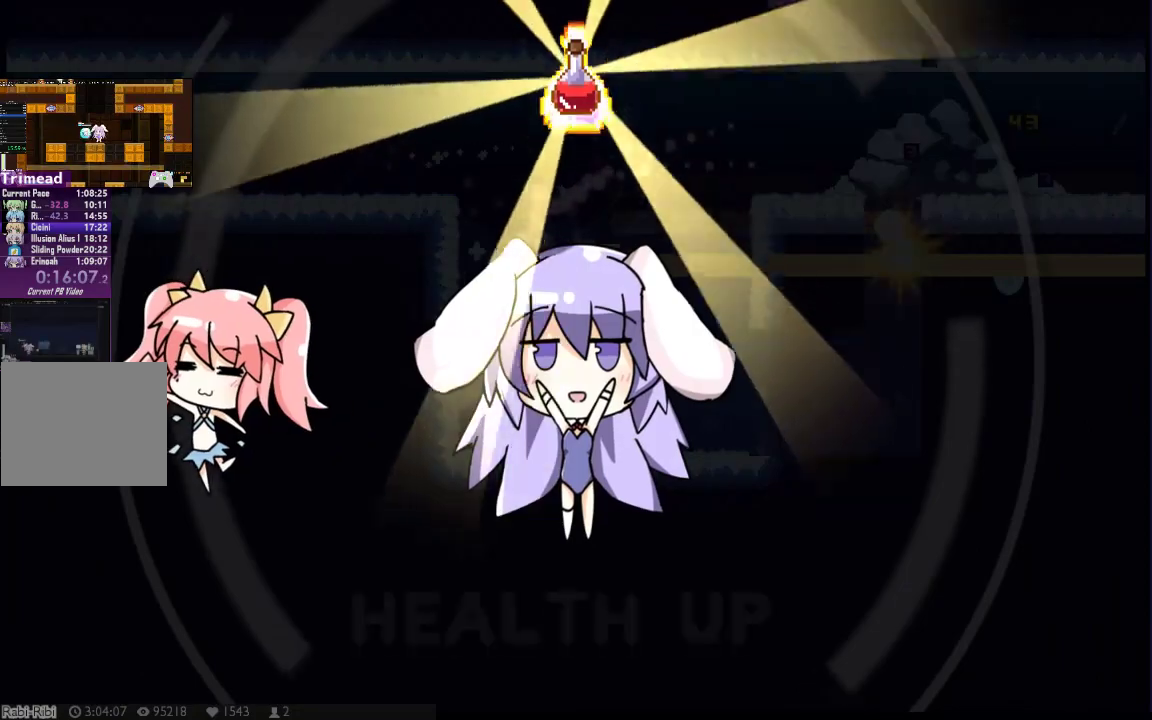
{"buttons": ["A", "X", "DPAD_LEFT"], "left_stick": "center", "right_stick": "center", "events": [[133, "DPAD_LEFT", "down"], [167, "A", "up"], [267, "A", "down"], [333, "A", "up"], [417, "A", "down"]]}
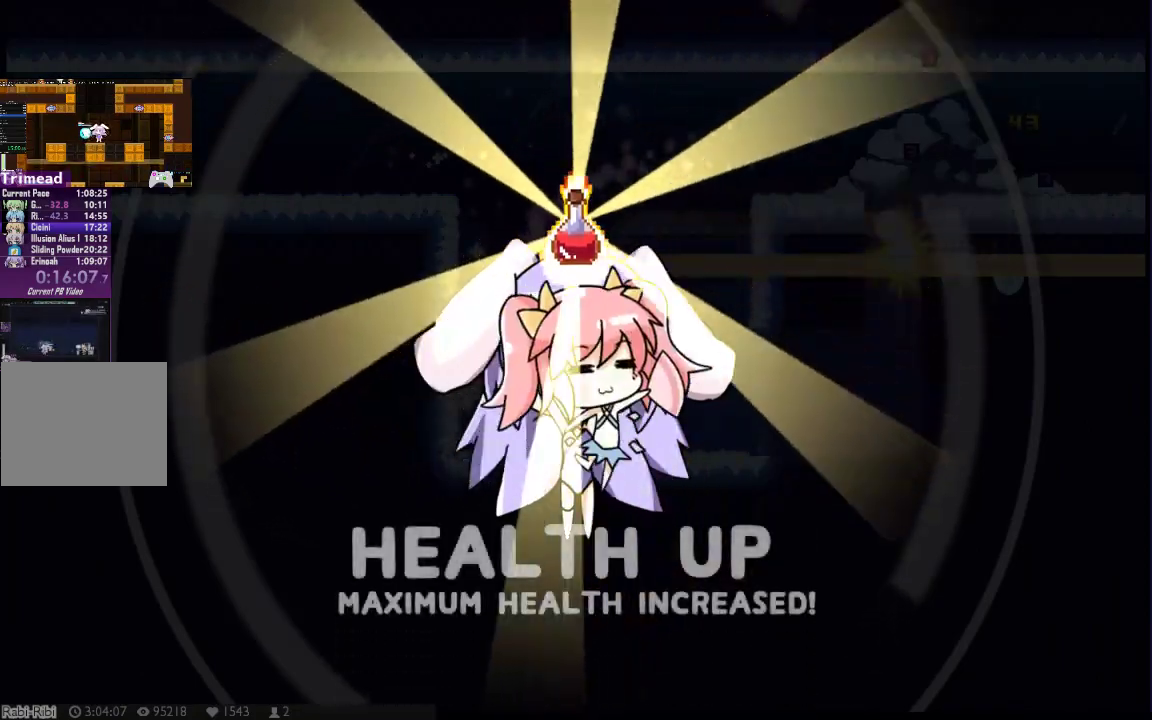
{"buttons": ["X", "DPAD_LEFT"], "left_stick": "center", "right_stick": "center", "events": [[50, "A", "up"], [117, "A", "down"], [217, "A", "up"], [267, "A", "down"], [400, "A", "up"]]}
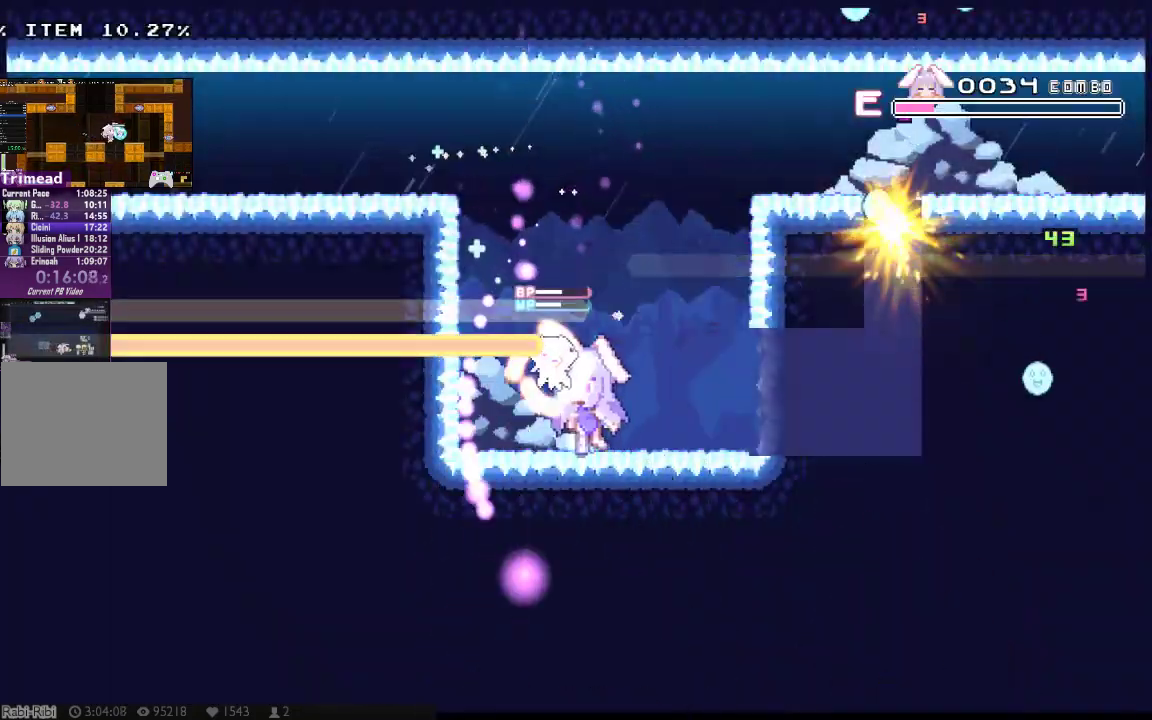
{"buttons": ["A", "X", "DPAD_LEFT"], "left_stick": "center", "right_stick": "center", "events": [[133, "A", "down"]]}
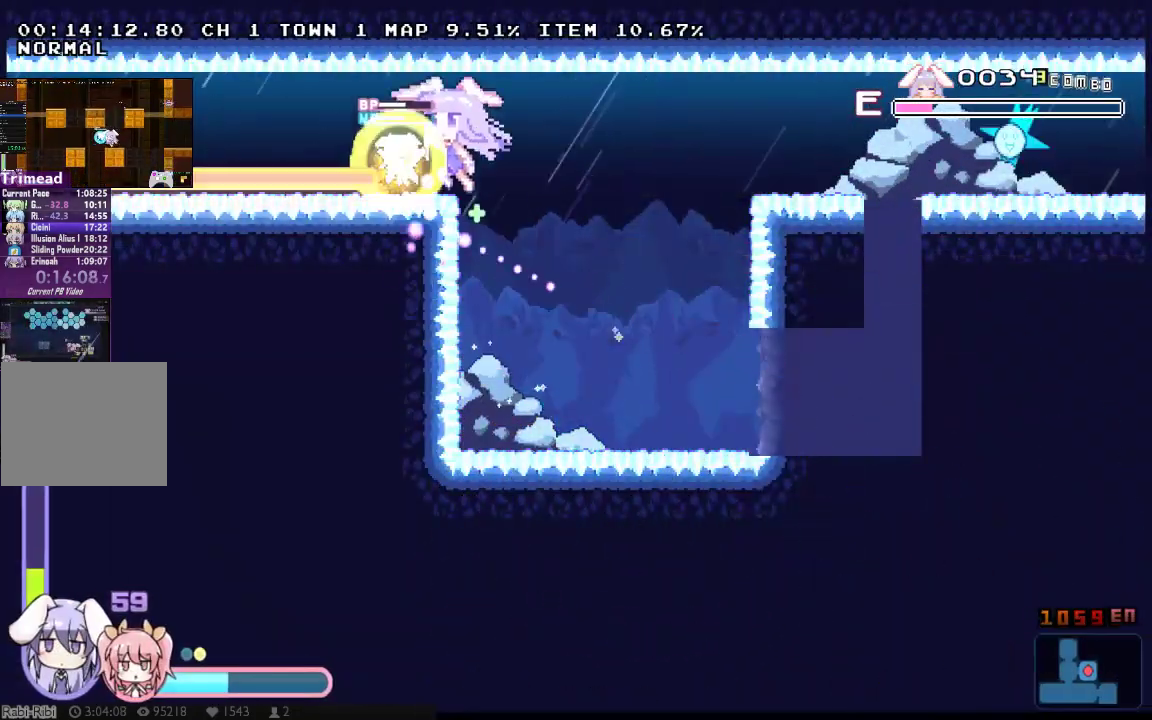
{"buttons": ["X", "DPAD_UP", "DPAD_LEFT"], "left_stick": "center", "right_stick": "center", "events": [[50, "A", "up"], [167, "DPAD_UP", "down"], [200, "A", "down"], [300, "DPAD_UP", "up"], [333, "A", "up"], [400, "A", "down"], [500, "A", "up"], [500, "DPAD_UP", "down"]]}
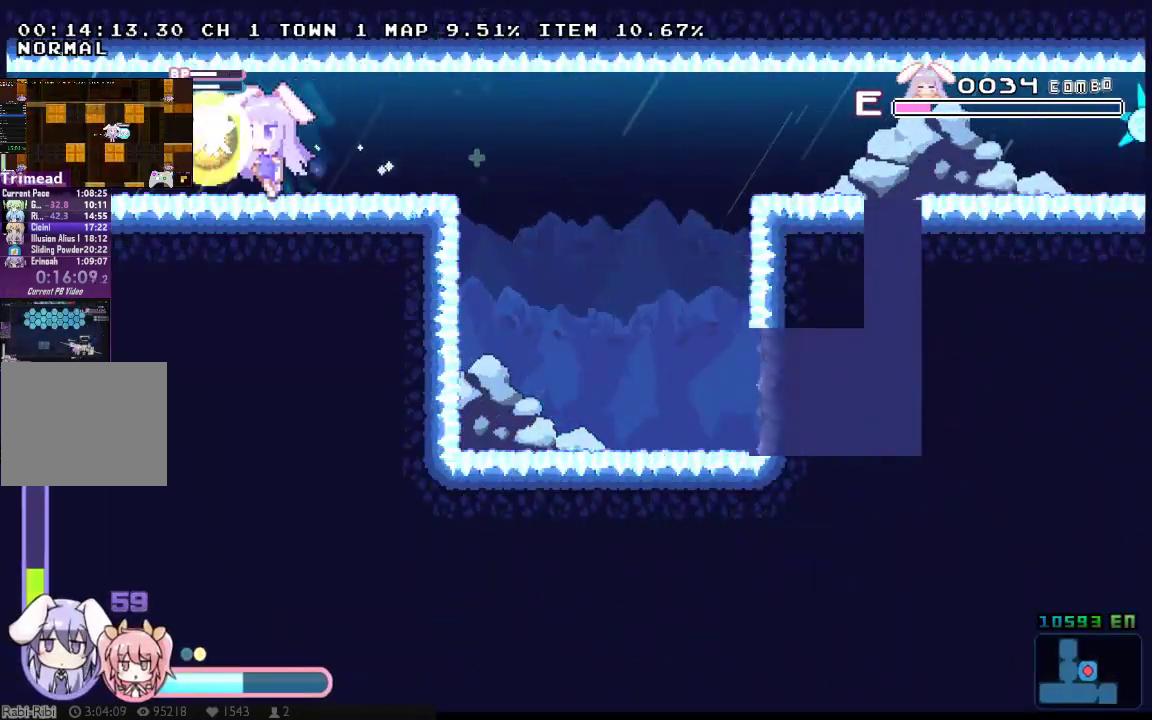
{"buttons": ["A", "X", "DPAD_LEFT"], "left_stick": "center", "right_stick": "center", "events": [[67, "A", "down"], [150, "A", "up"], [150, "DPAD_UP", "up"], [217, "A", "down"], [350, "A", "up"], [350, "DPAD_UP", "down"], [417, "A", "down"], [500, "DPAD_UP", "up"]]}